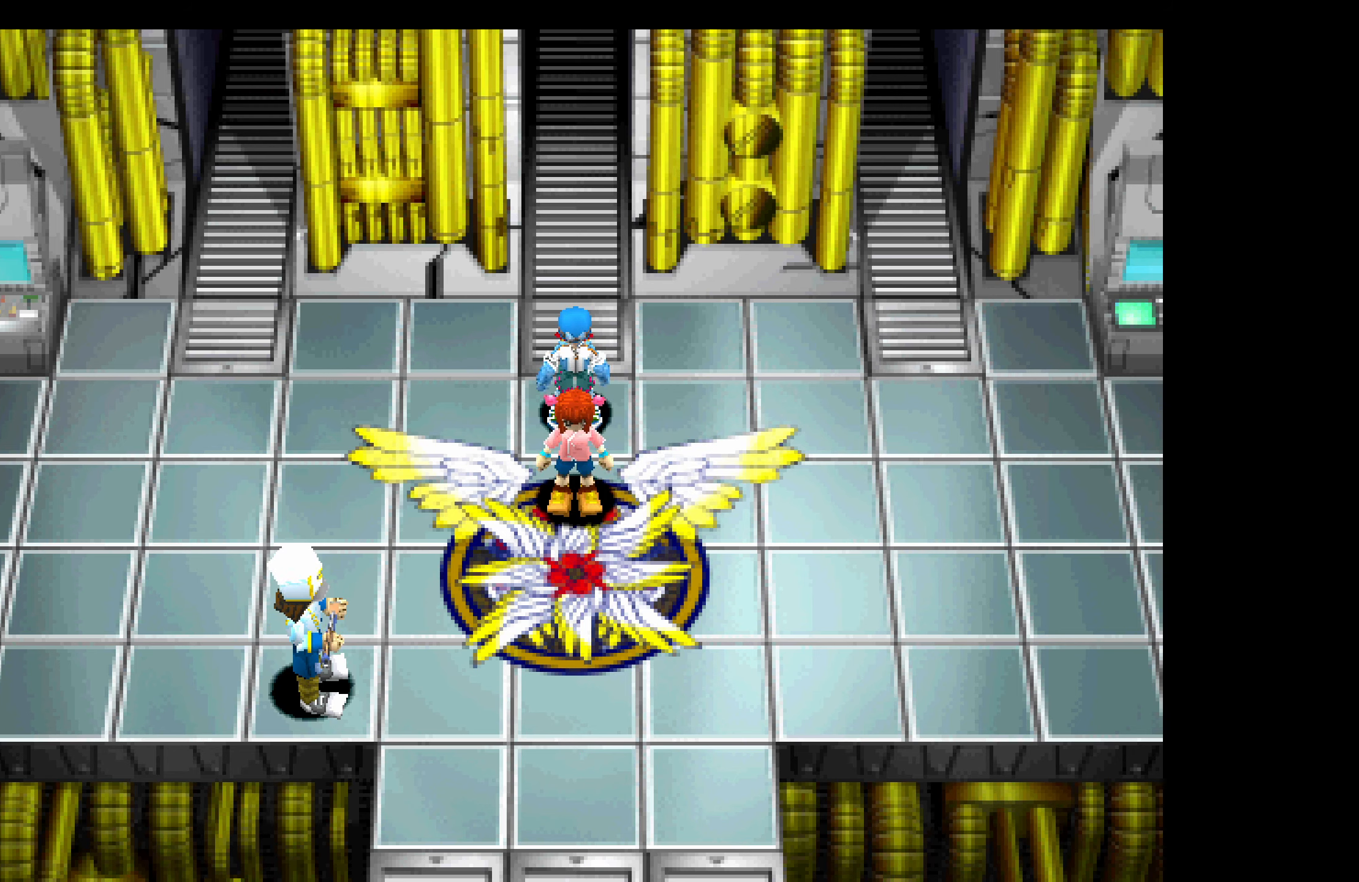
Gameplay with a controller (PlayStation layout); each line is a JSON object with the inputs held at the frame after it. "button_events" lists button changes between this image and that frame as [ms after this image, input, new state], when the widget could be followed in between (sticks are given only as held states). Not read: L3 R3 left_stick right_stick.
{"buttons": ["CROSS"], "button_events": [[467, "CROSS", "down"]]}
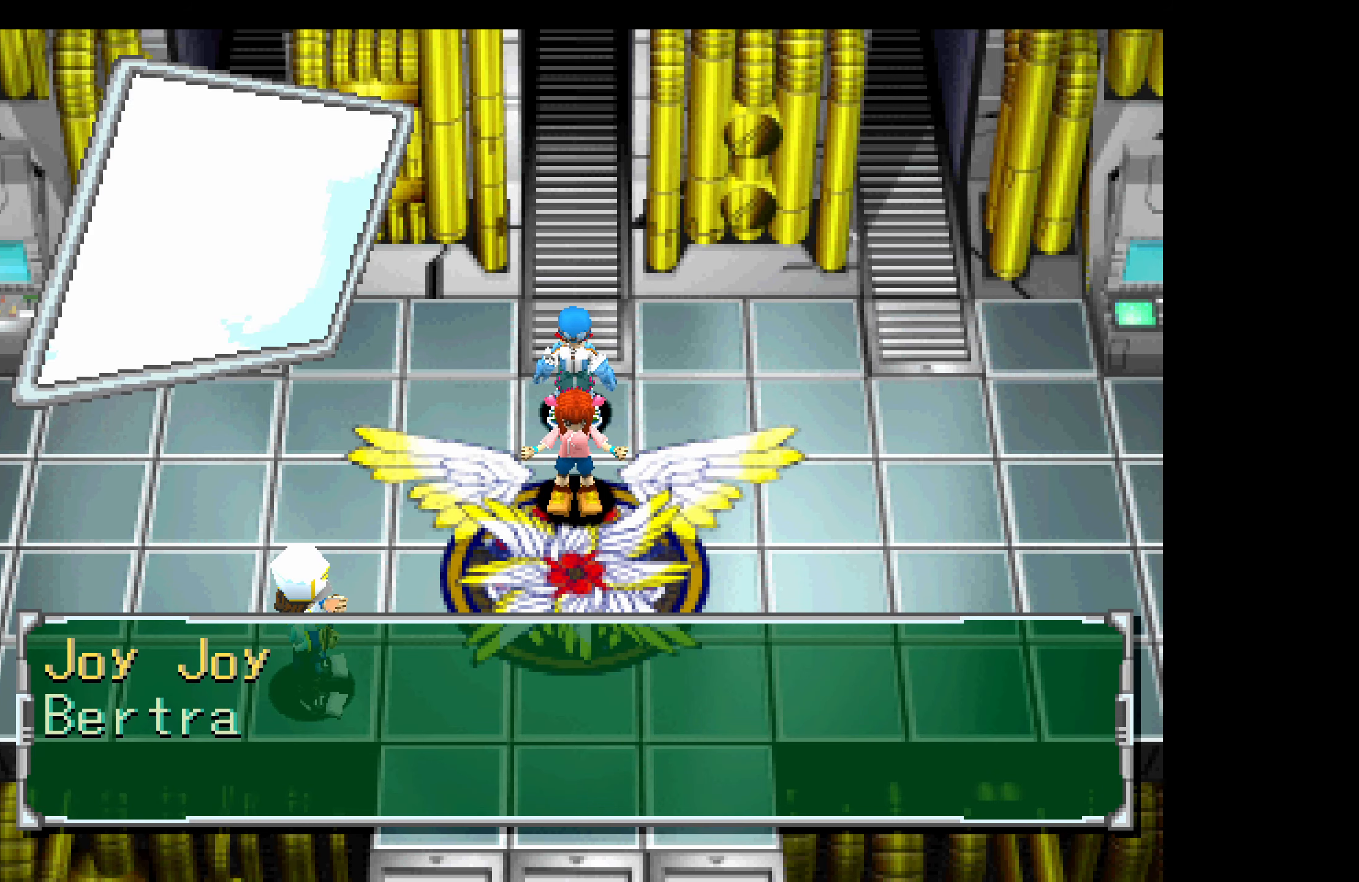
{"buttons": ["CROSS"], "button_events": [[34, "CROSS", "up"], [84, "CROSS", "down"], [150, "CROSS", "up"], [217, "CROSS", "down"], [284, "CROSS", "up"], [350, "CROSS", "down"], [434, "CROSS", "up"], [500, "CROSS", "down"]]}
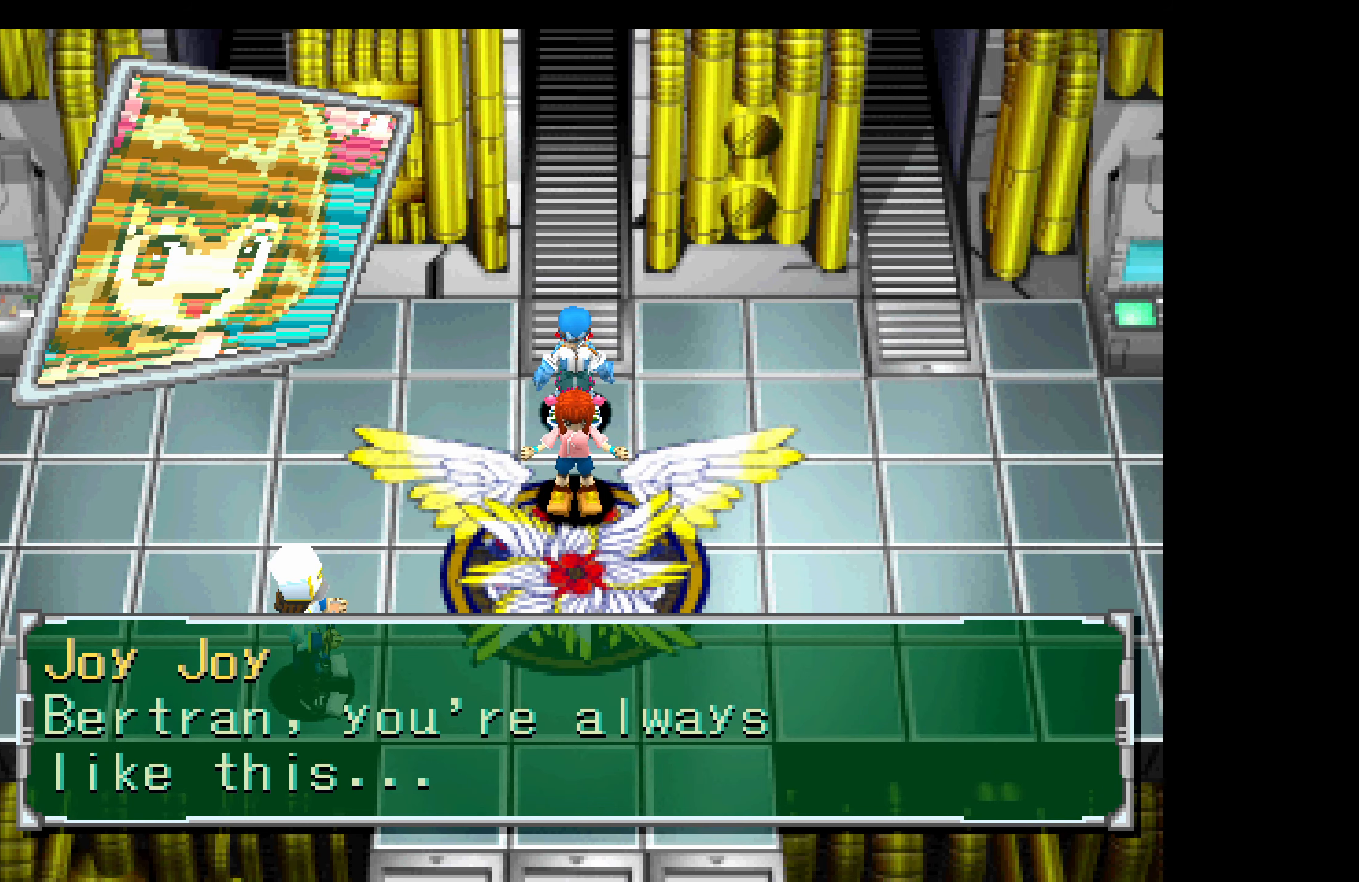
{"buttons": ["CROSS"], "button_events": [[67, "CROSS", "up"], [150, "CROSS", "down"], [217, "CROSS", "up"], [300, "CROSS", "down"], [350, "CROSS", "up"], [450, "CROSS", "down"]]}
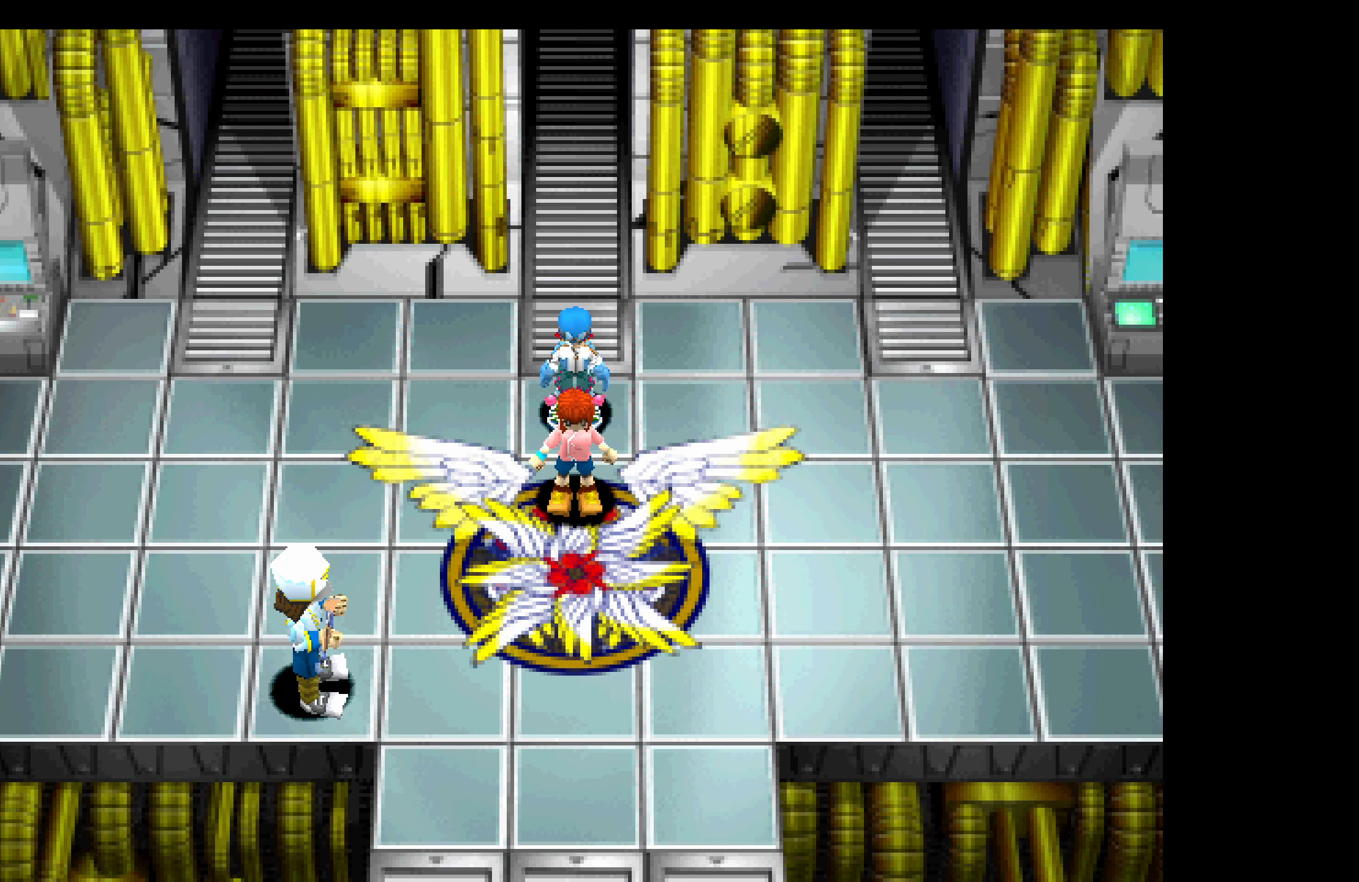
{"buttons": [], "button_events": [[17, "CROSS", "up"], [117, "CROSS", "down"], [167, "CROSS", "up"], [417, "CROSS", "down"], [467, "CROSS", "up"]]}
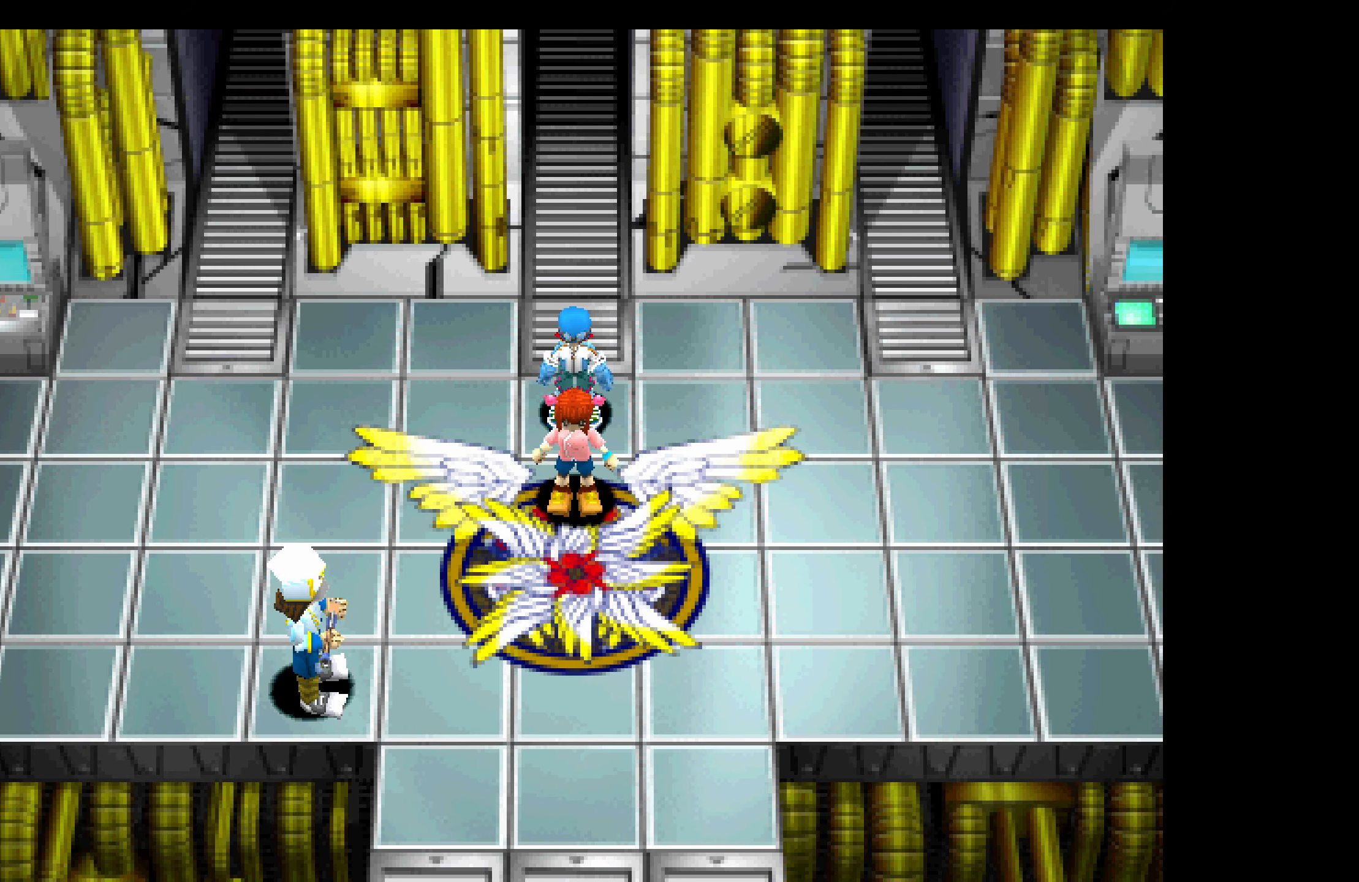
{"buttons": [], "button_events": []}
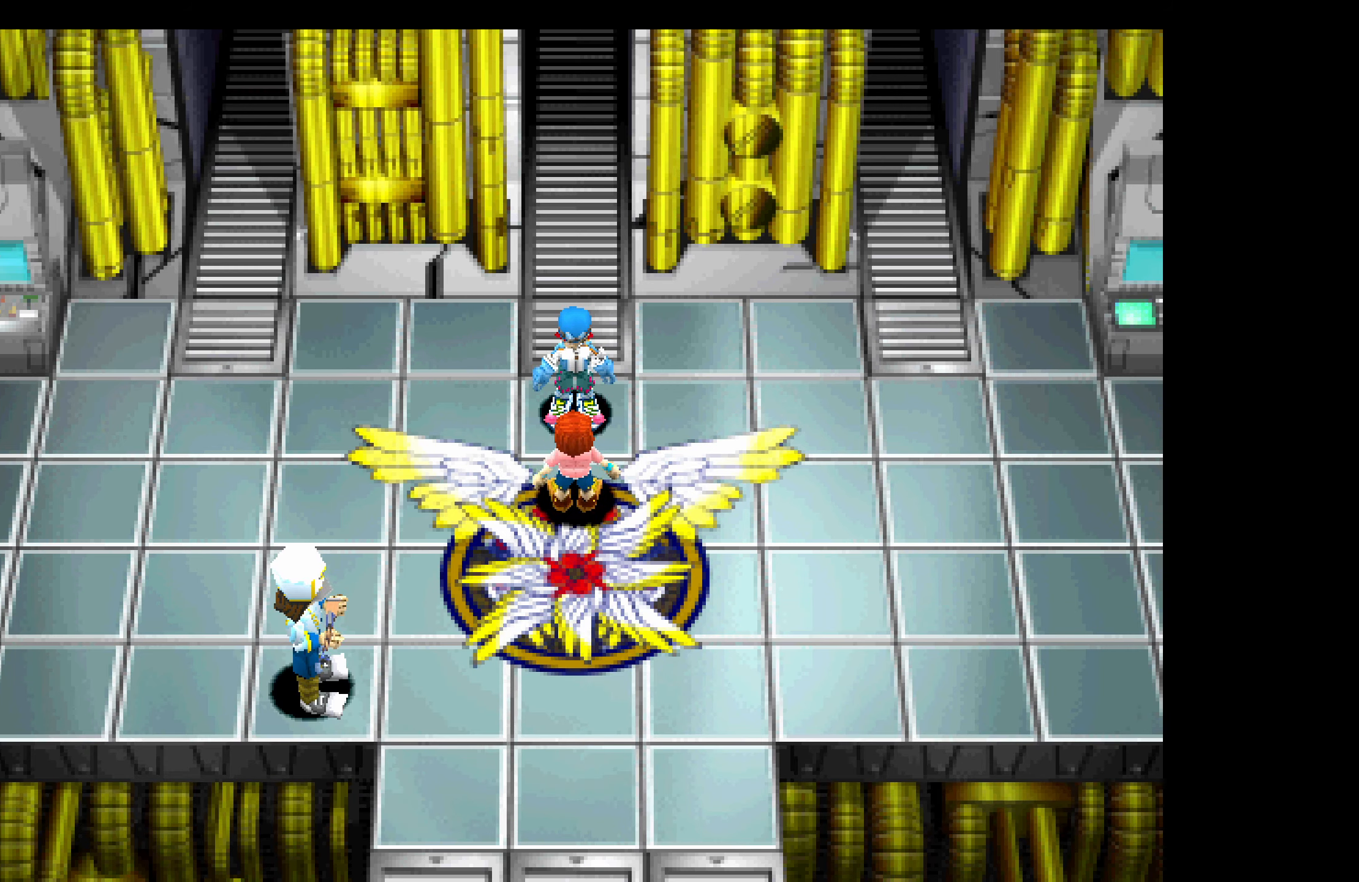
{"buttons": ["CROSS"], "button_events": [[317, "CROSS", "down"], [384, "CROSS", "up"], [450, "CROSS", "down"]]}
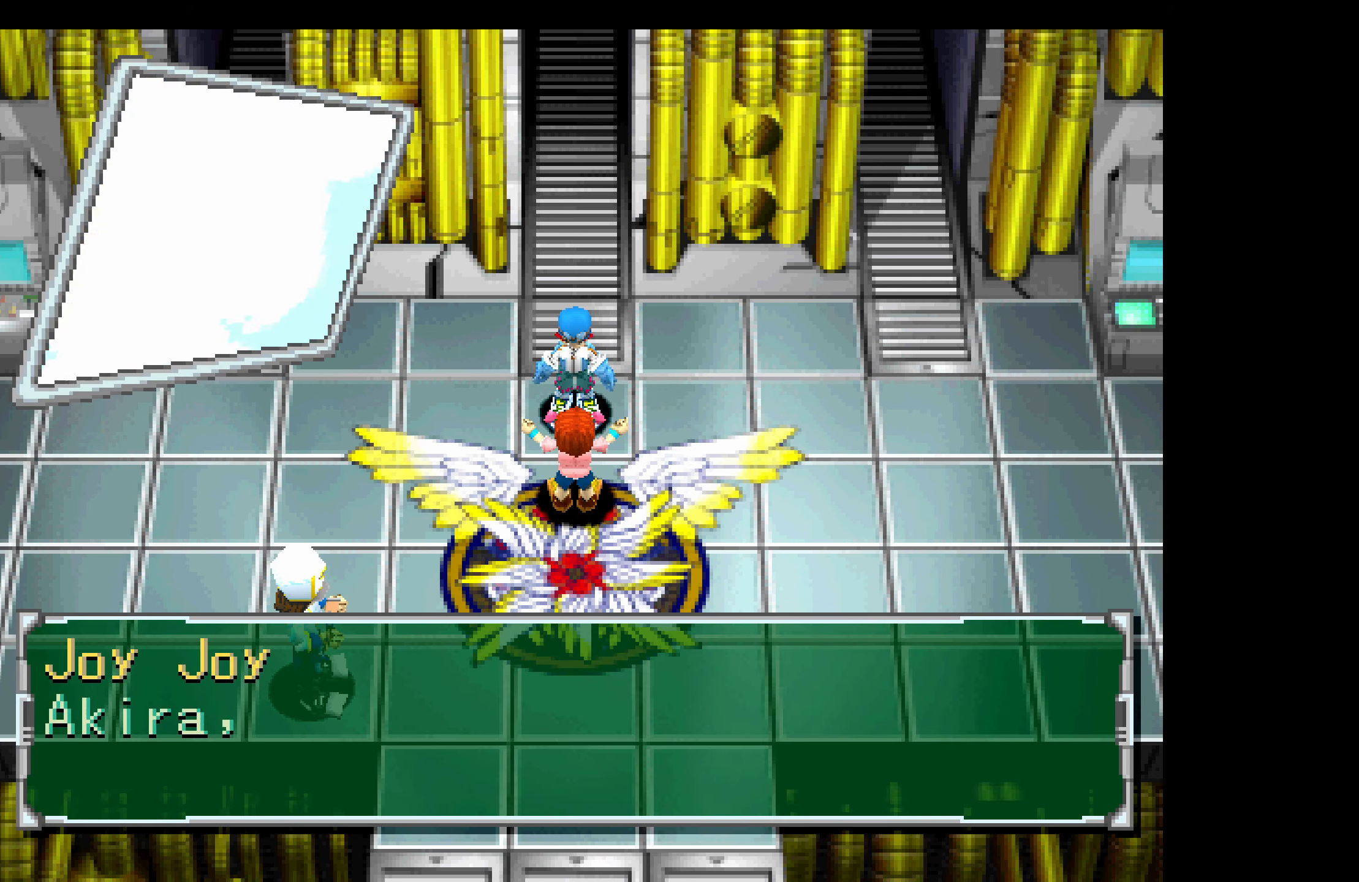
{"buttons": ["CROSS"], "button_events": [[17, "CROSS", "up"], [84, "CROSS", "down"], [150, "CROSS", "up"], [217, "CROSS", "down"], [284, "CROSS", "up"], [350, "CROSS", "down"], [417, "CROSS", "up"], [500, "CROSS", "down"]]}
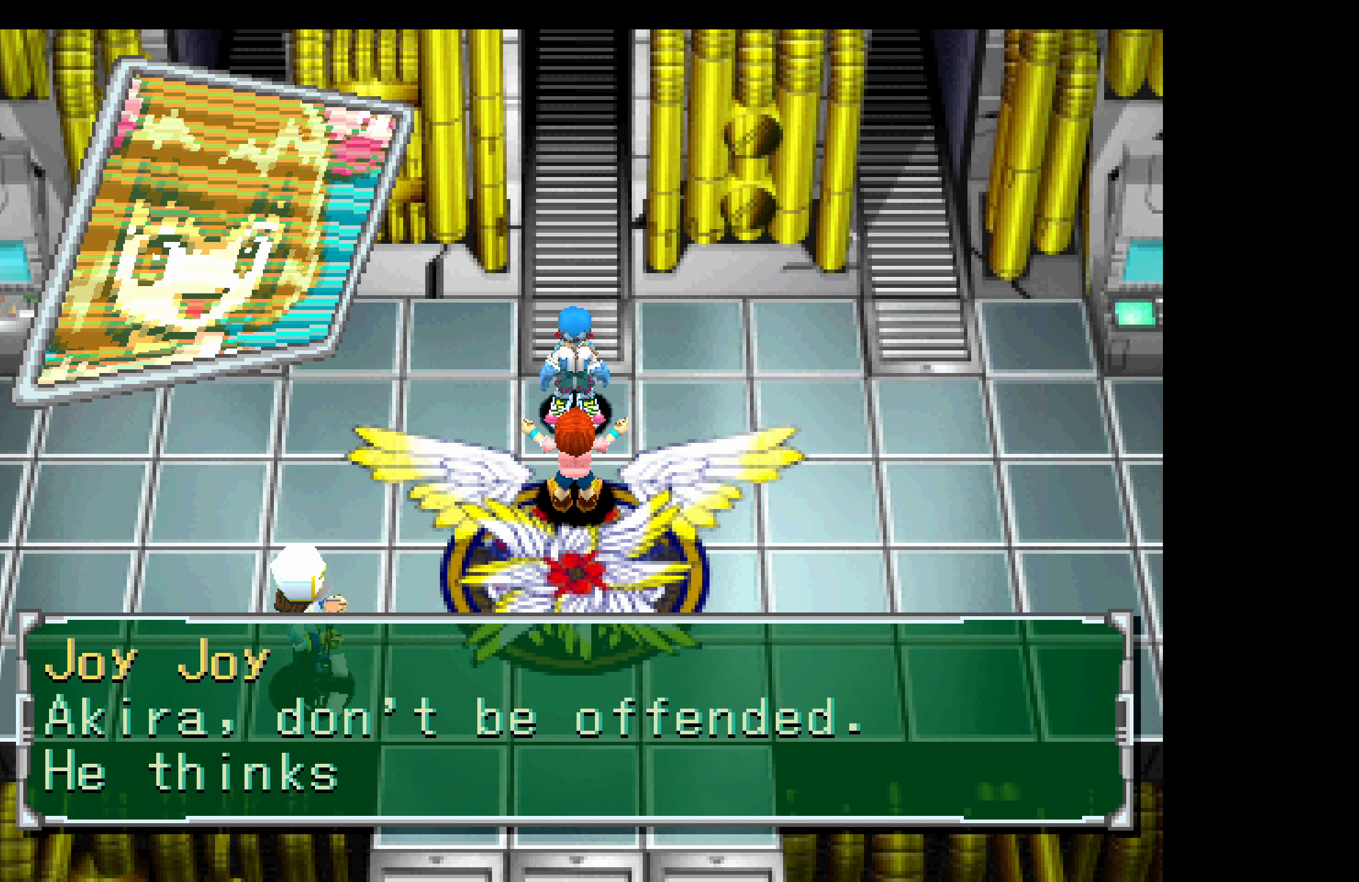
{"buttons": ["CROSS"], "button_events": [[67, "CROSS", "up"], [150, "CROSS", "down"], [217, "CROSS", "up"], [300, "CROSS", "down"], [367, "CROSS", "up"], [450, "CROSS", "down"]]}
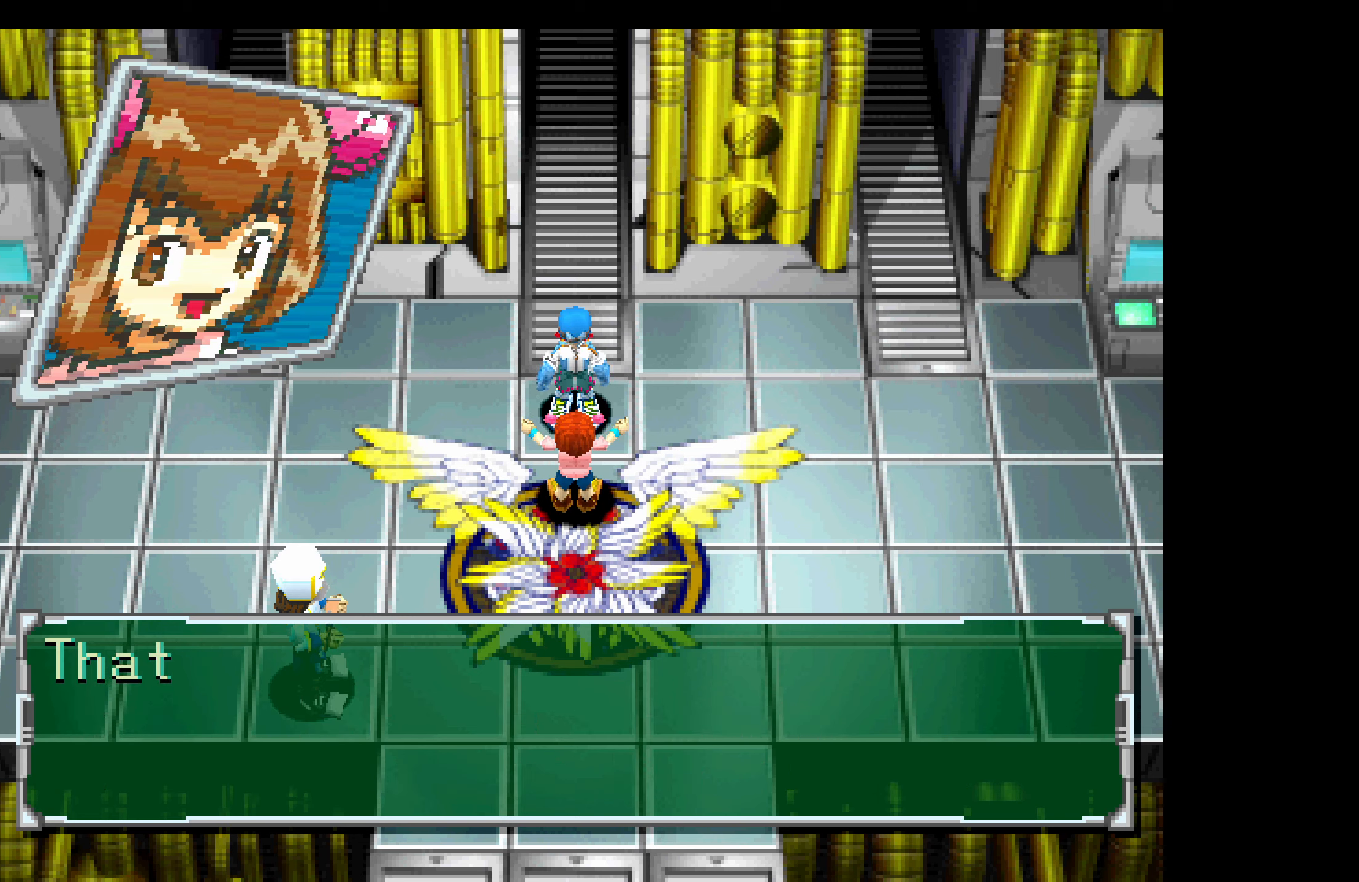
{"buttons": [], "button_events": [[16, "CROSS", "up"], [100, "CROSS", "down"], [166, "CROSS", "up"], [250, "CROSS", "down"], [316, "CROSS", "up"], [416, "CROSS", "down"], [483, "CROSS", "up"]]}
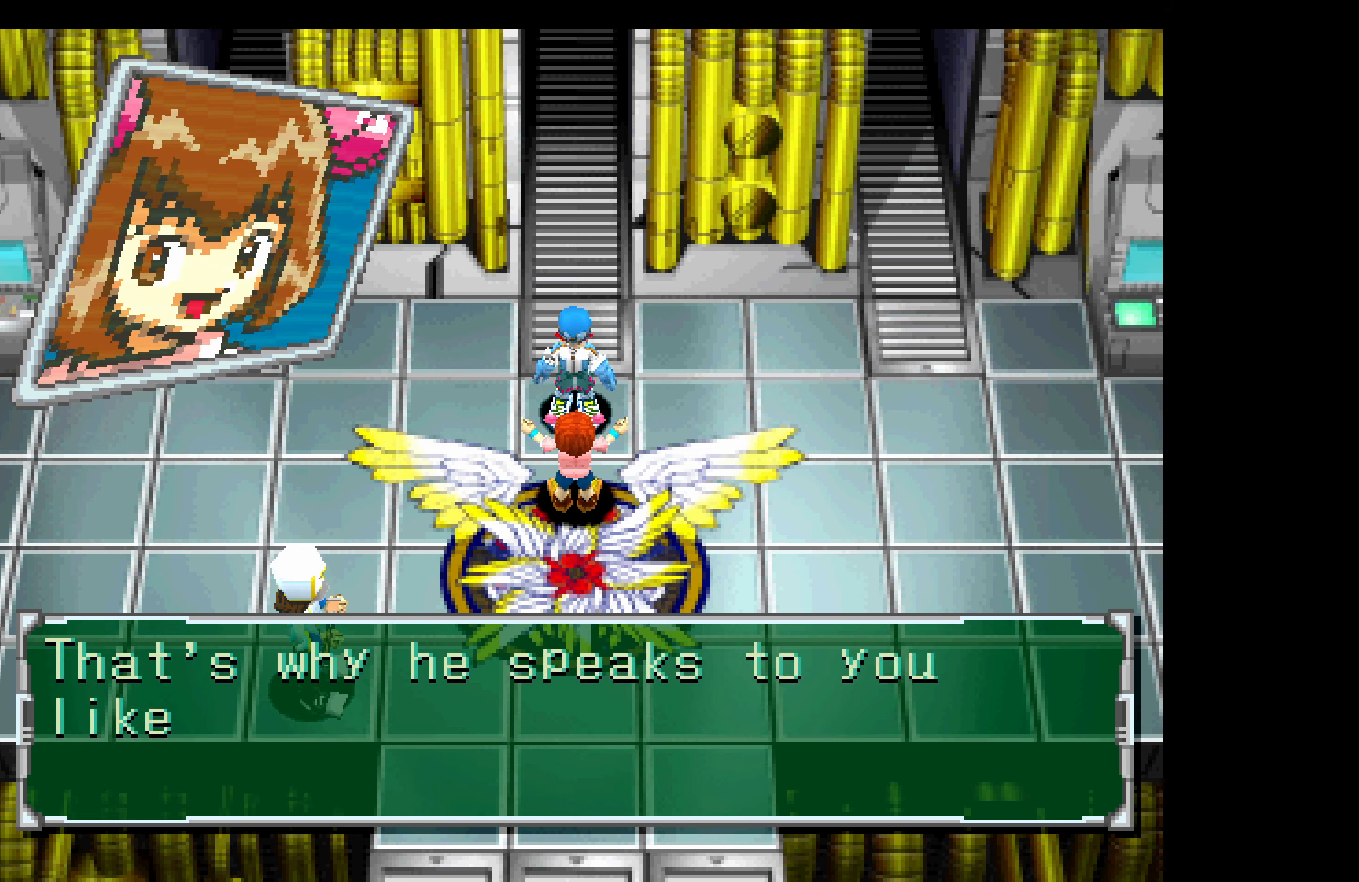
{"buttons": [], "button_events": [[83, "CROSS", "down"], [133, "CROSS", "up"], [233, "CROSS", "down"], [300, "CROSS", "up"], [383, "CROSS", "down"], [450, "CROSS", "up"]]}
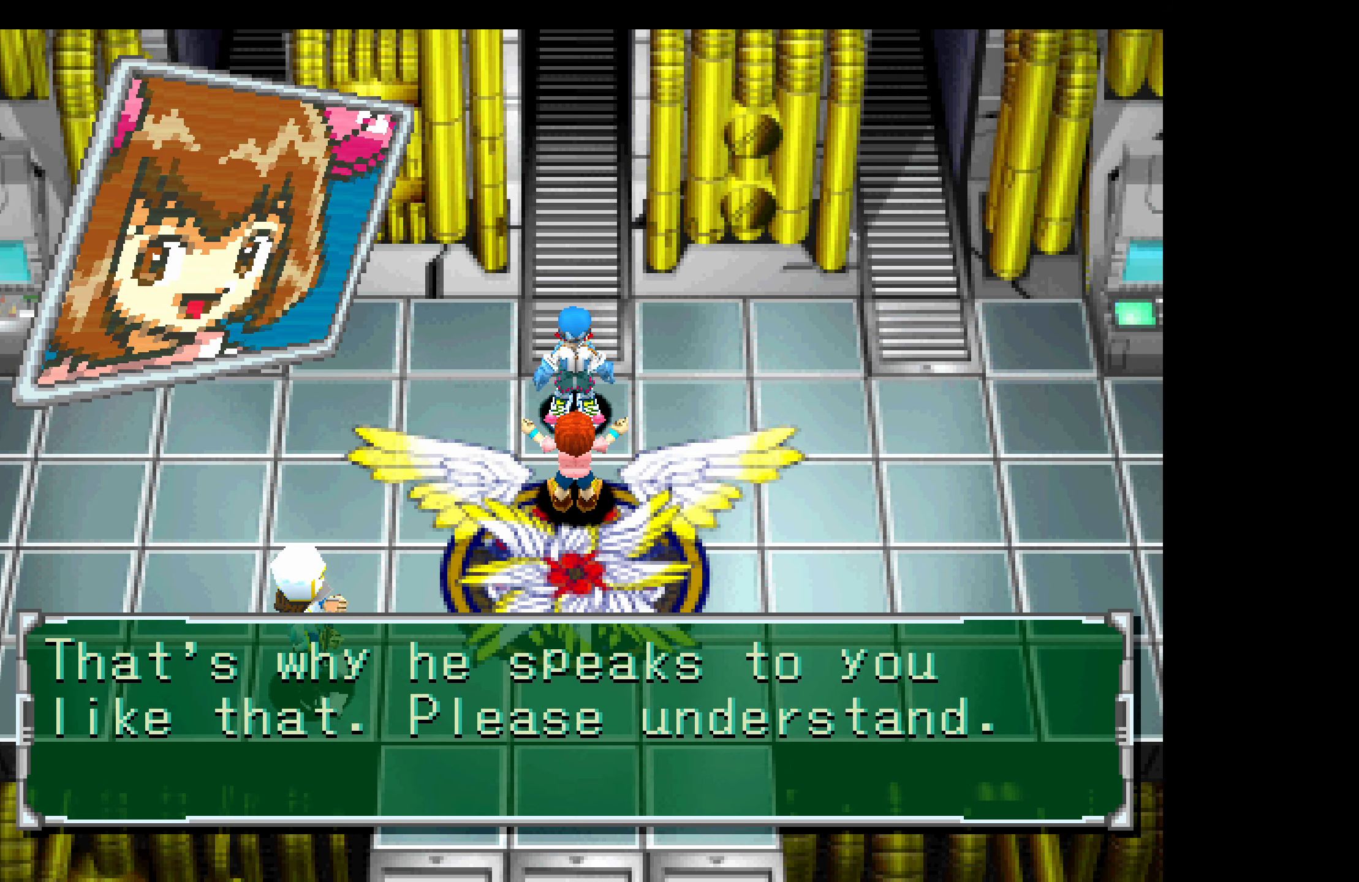
{"buttons": [], "button_events": [[33, "CROSS", "down"], [100, "CROSS", "up"], [183, "CROSS", "down"], [250, "CROSS", "up"]]}
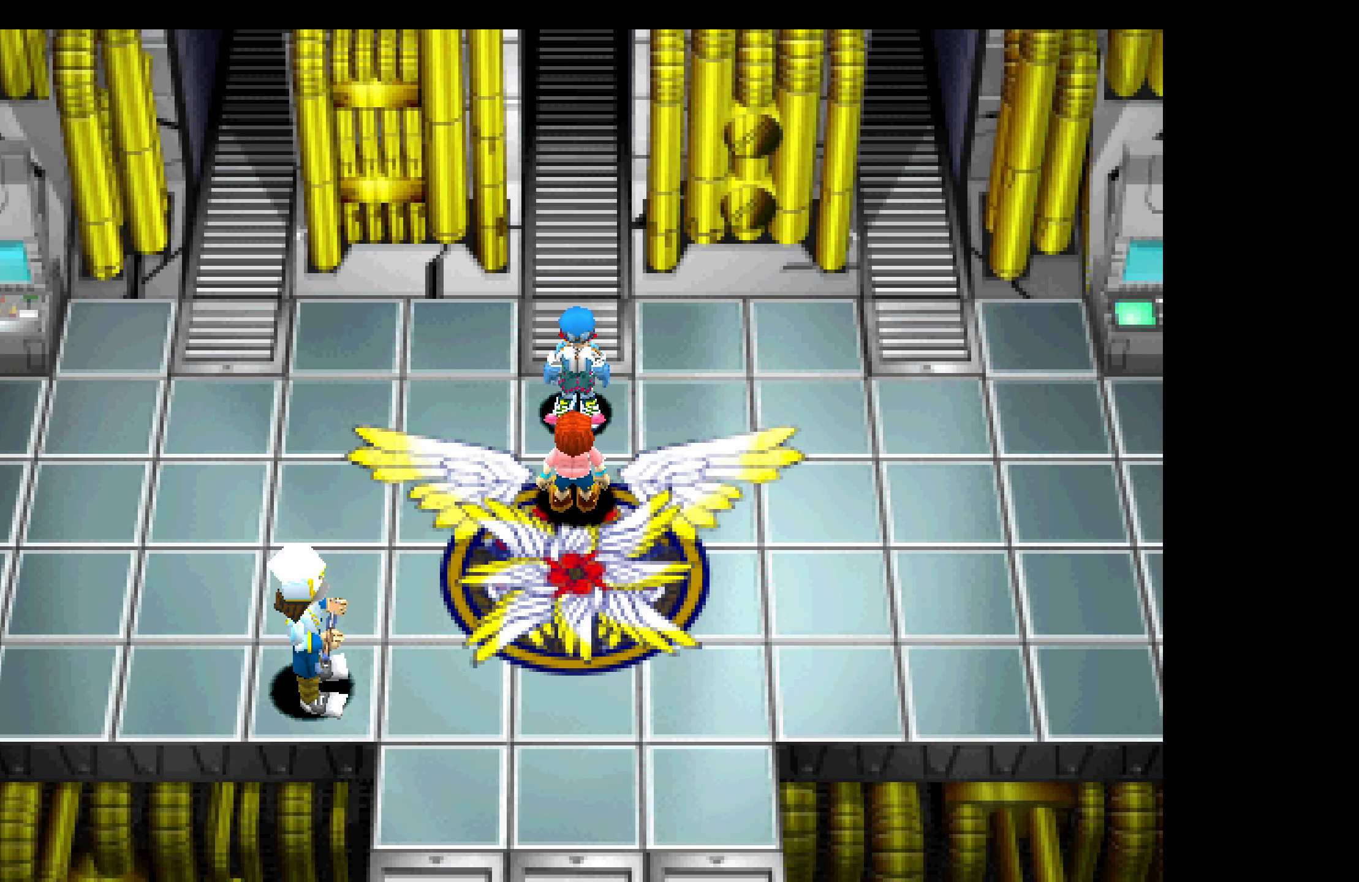
{"buttons": [], "button_events": []}
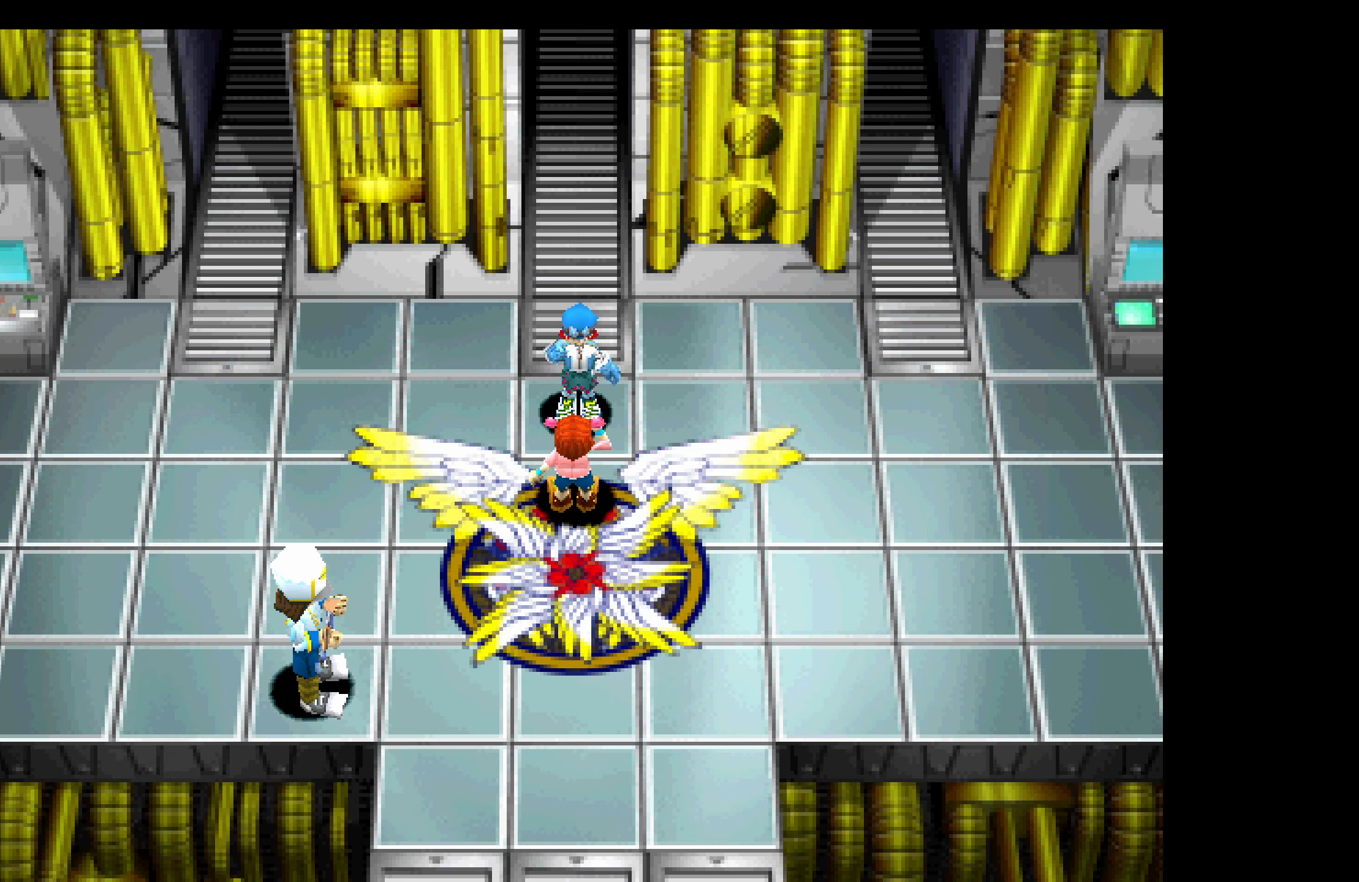
{"buttons": [], "button_events": []}
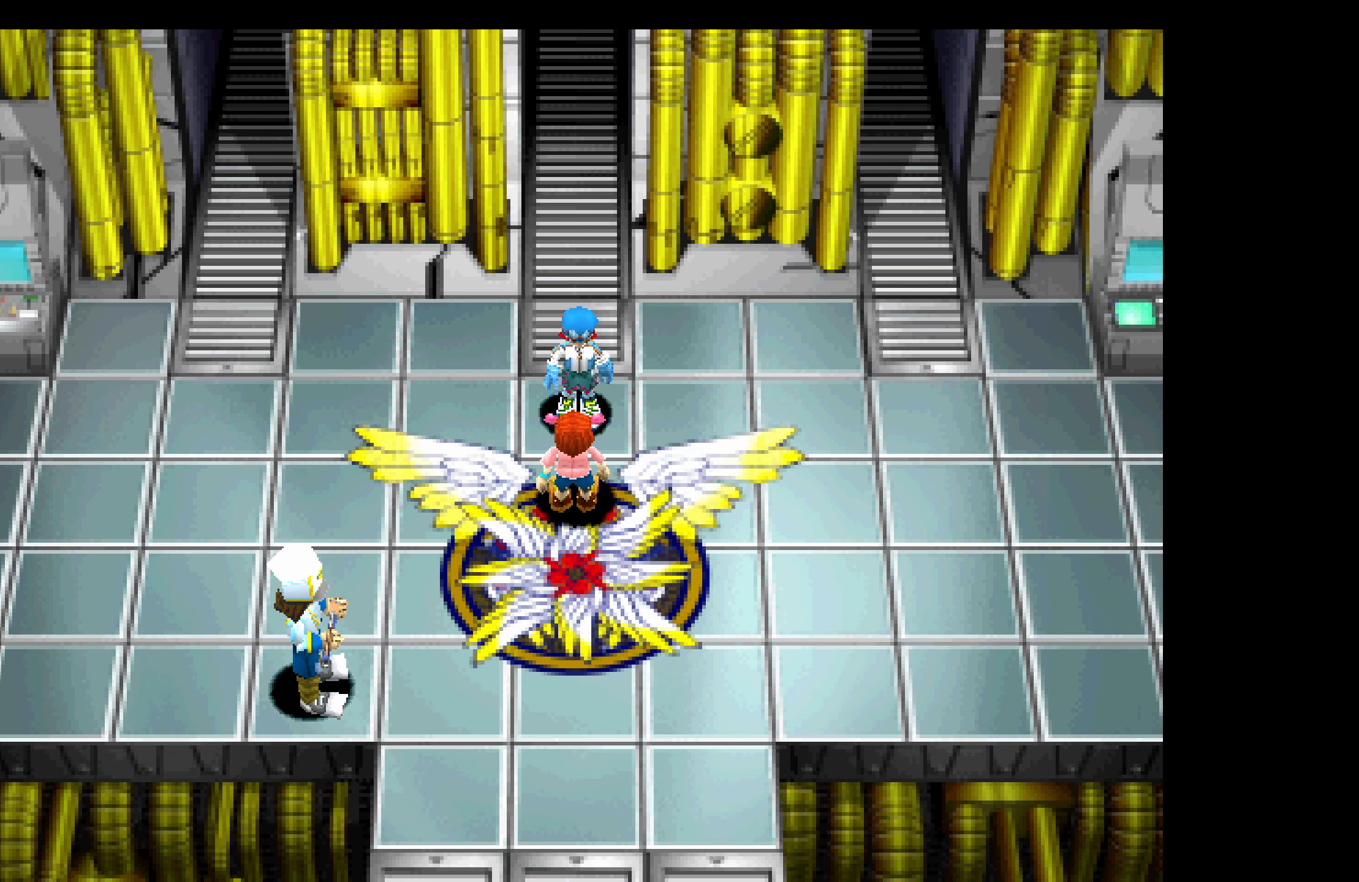
{"buttons": [], "button_events": []}
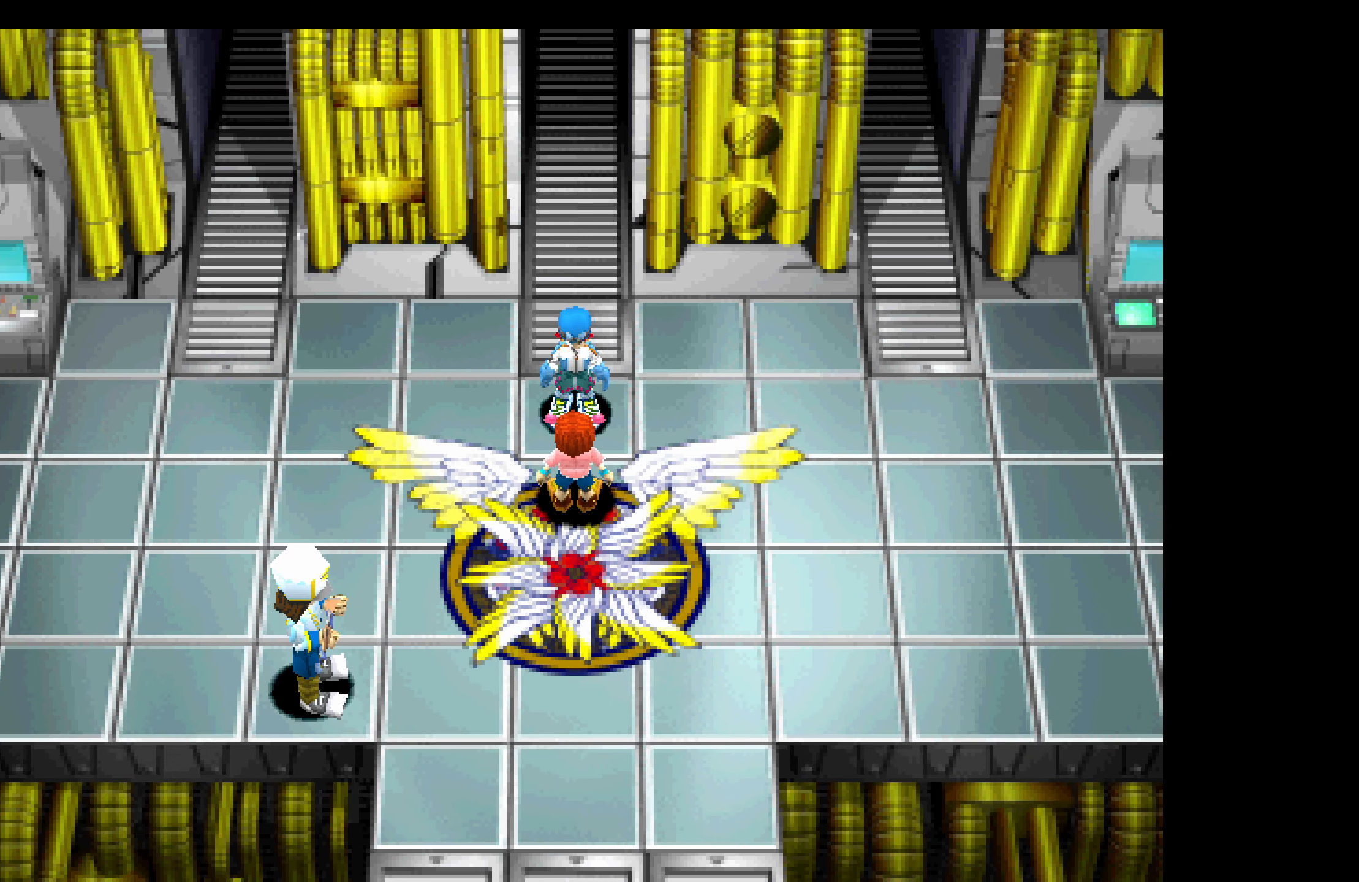
{"buttons": [], "button_events": []}
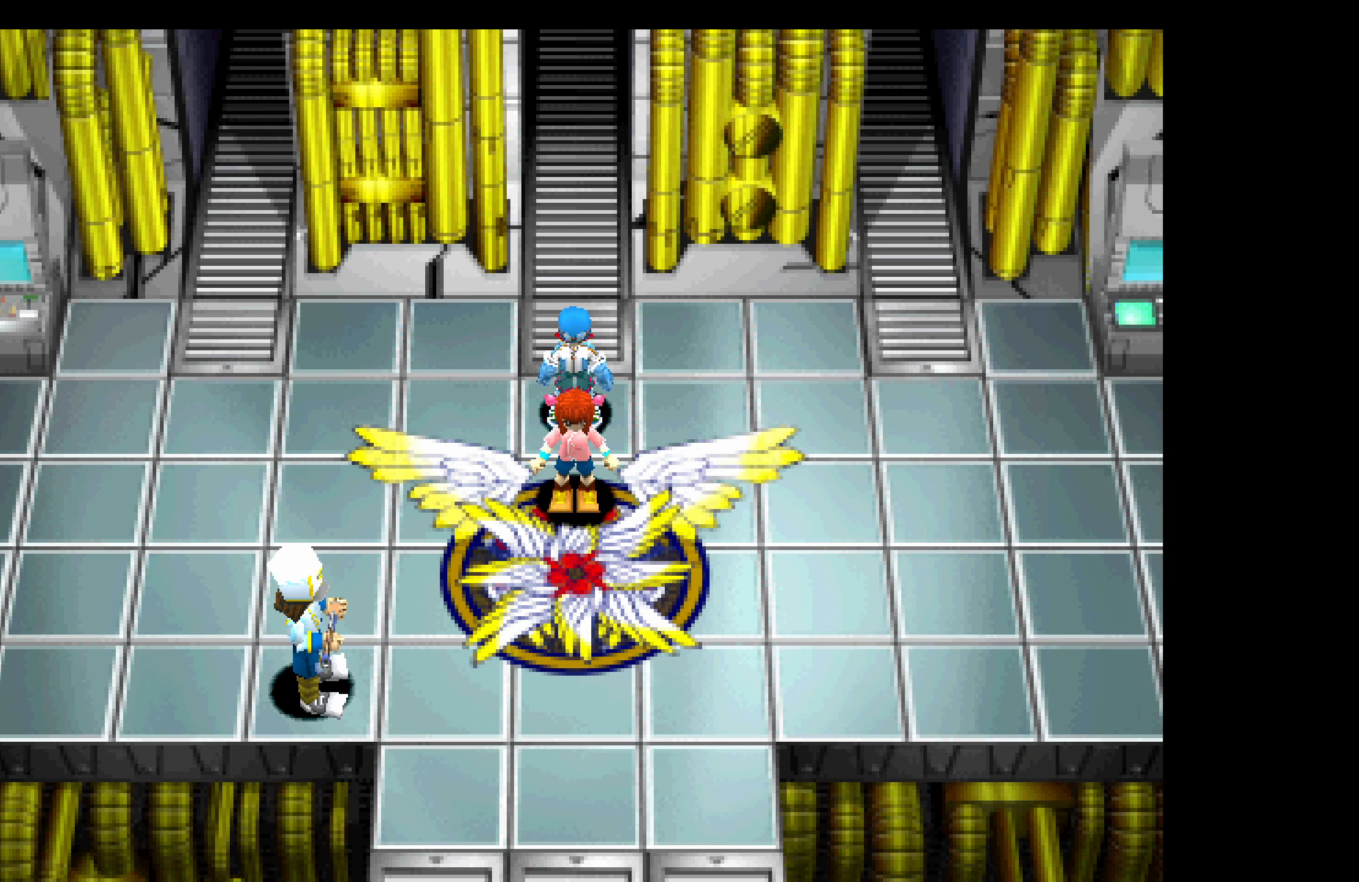
{"buttons": [], "button_events": []}
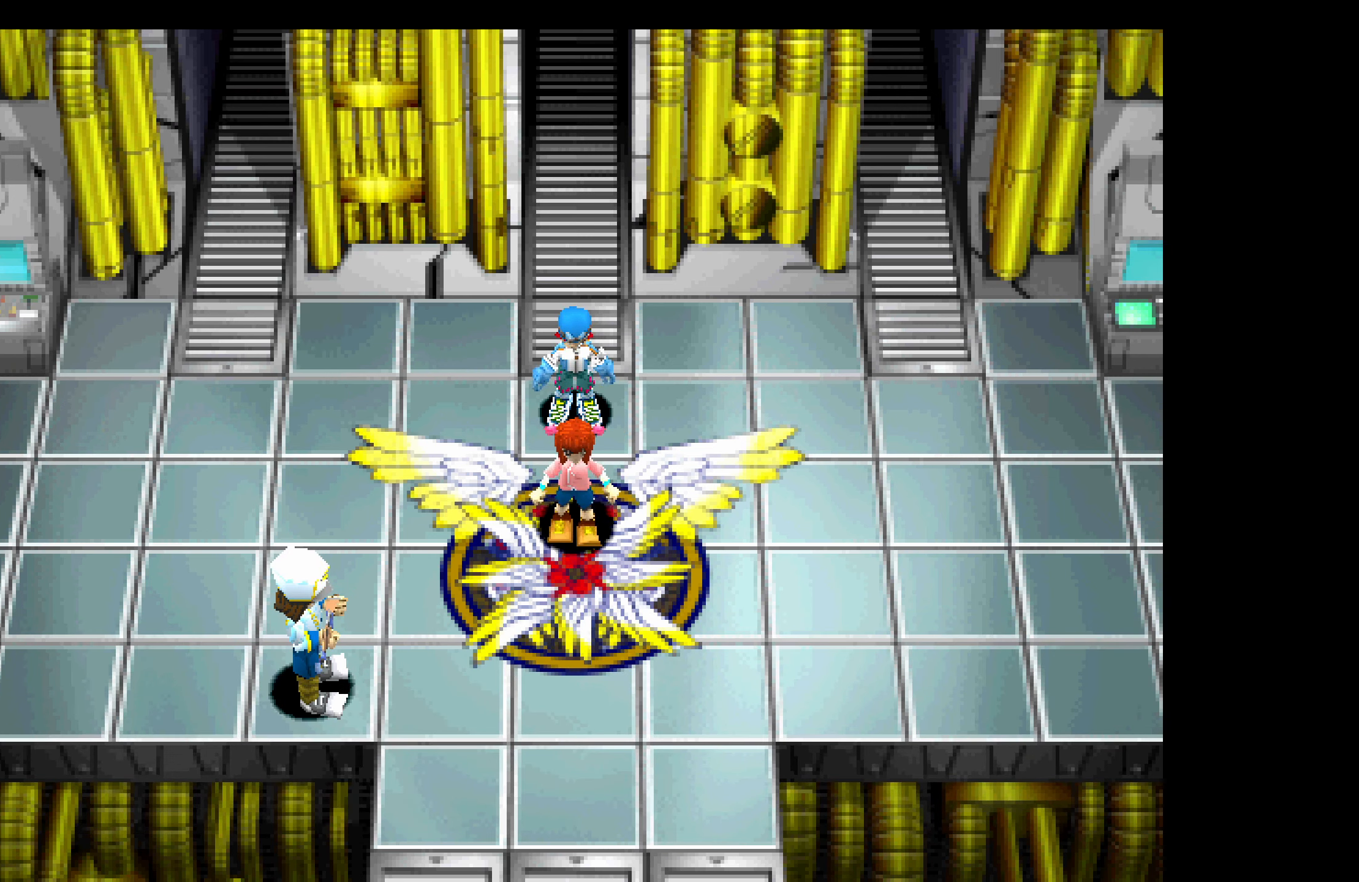
{"buttons": [], "button_events": []}